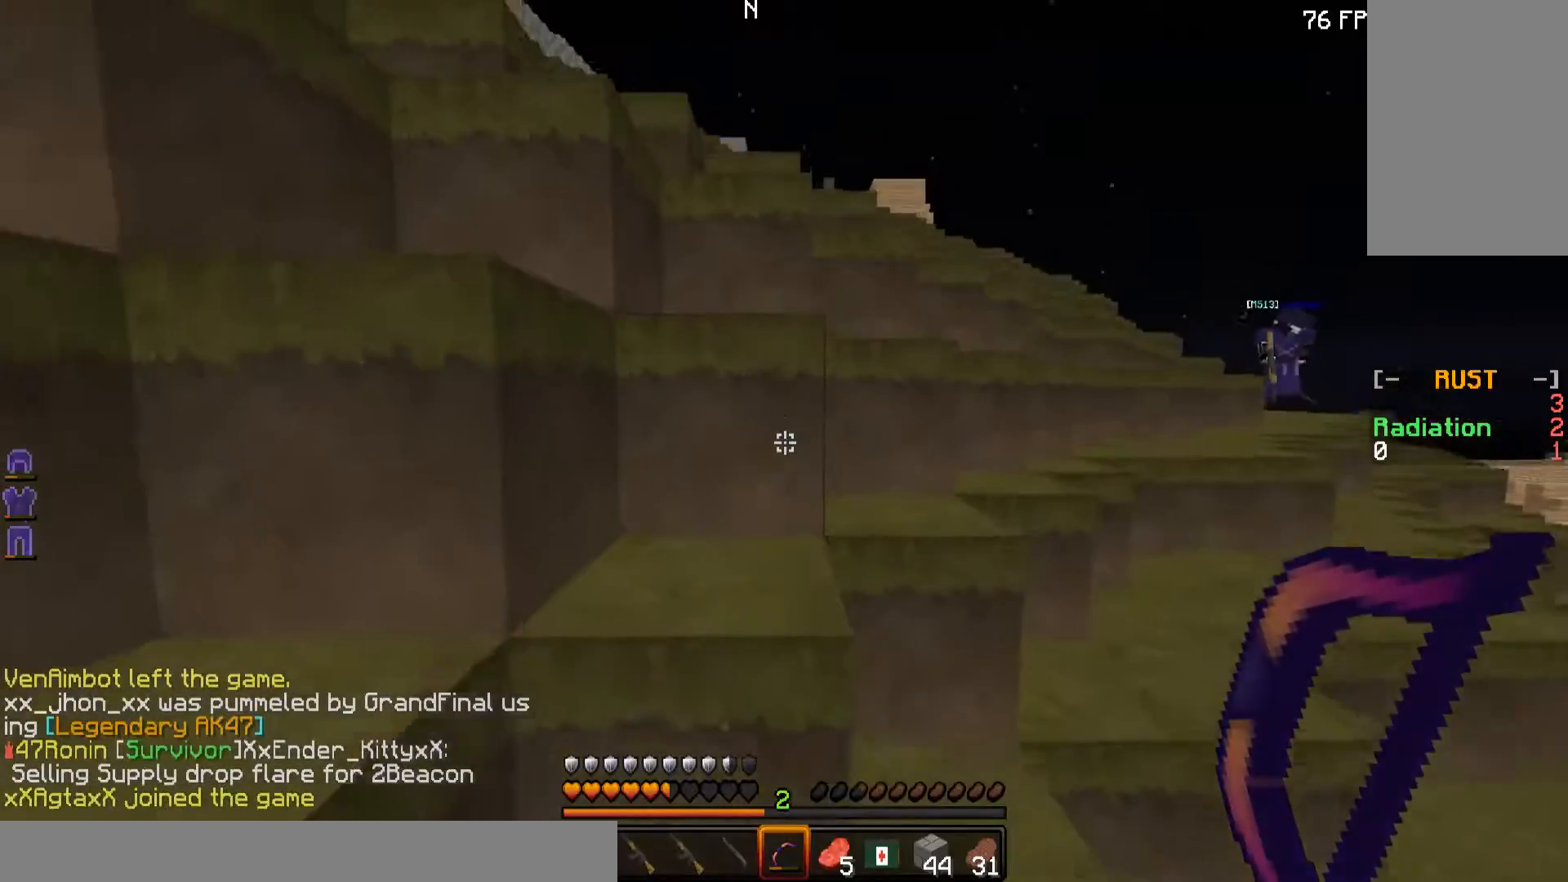
Gameplay with keyboard and mouse; each line is a JSON object with the keys and mouse buttons held at the frame after it. "events" lists presses ("down") and releases ("up") of "a", "d", "s", "w", "mouse_left" and "mouse_right" between this image and that frame as [ms after this image, input, new state], when the widget could be followed in between. "mouse_left", "mouse_right" = the "left", "right" buttons of the "mouse" list. No other keys are recorded. Fast repeated clicks can show as one long hold. Mouse movement is not recorded.
{"keys": ["w"], "mouse": [], "events": []}
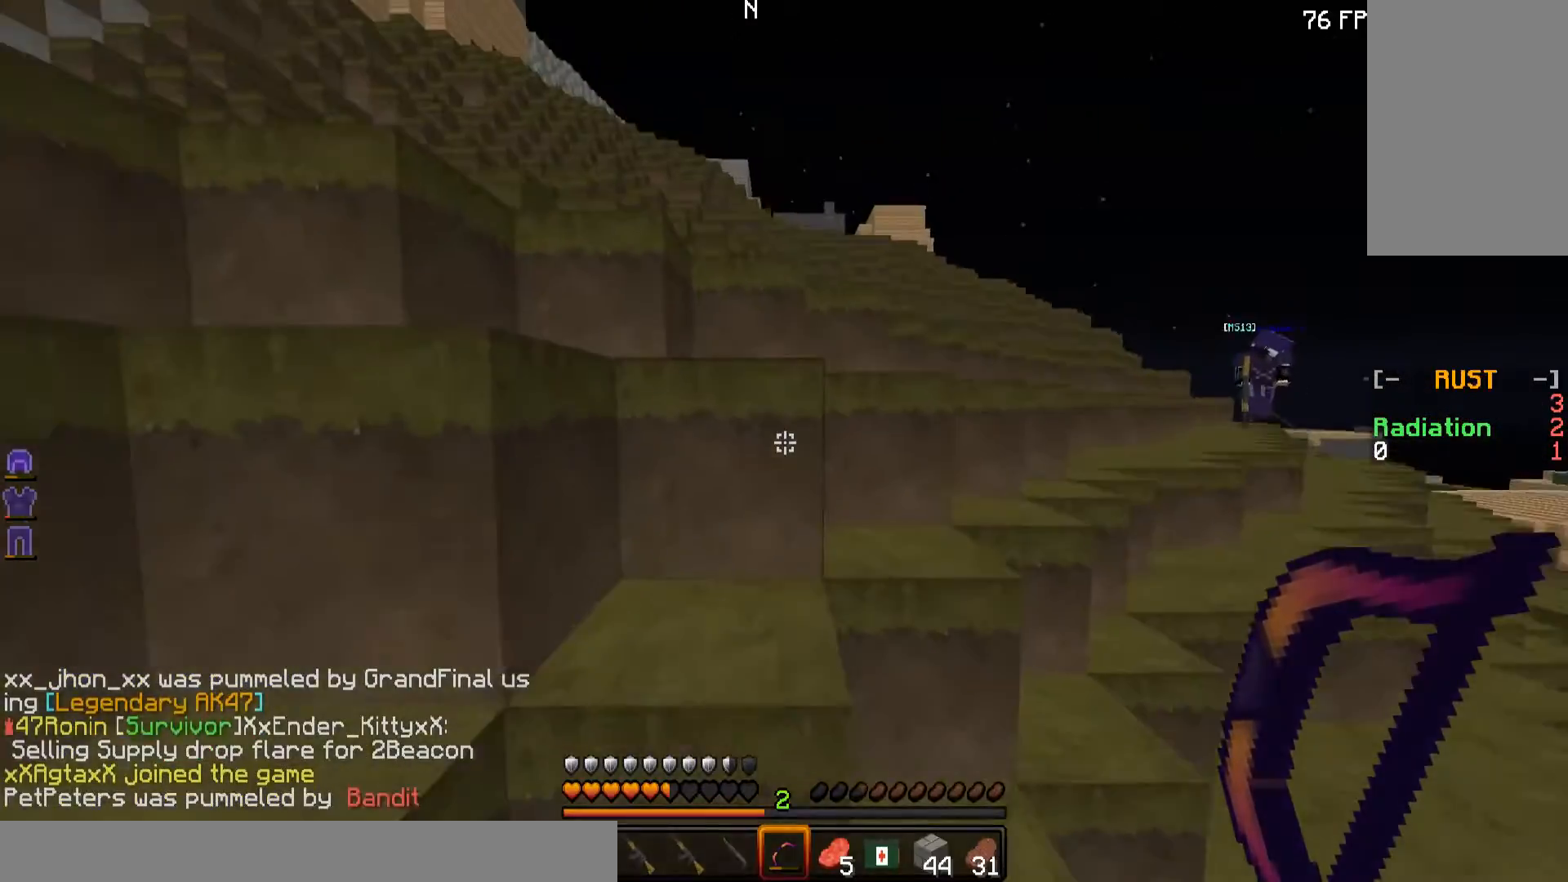
{"keys": ["w"], "mouse": [], "events": []}
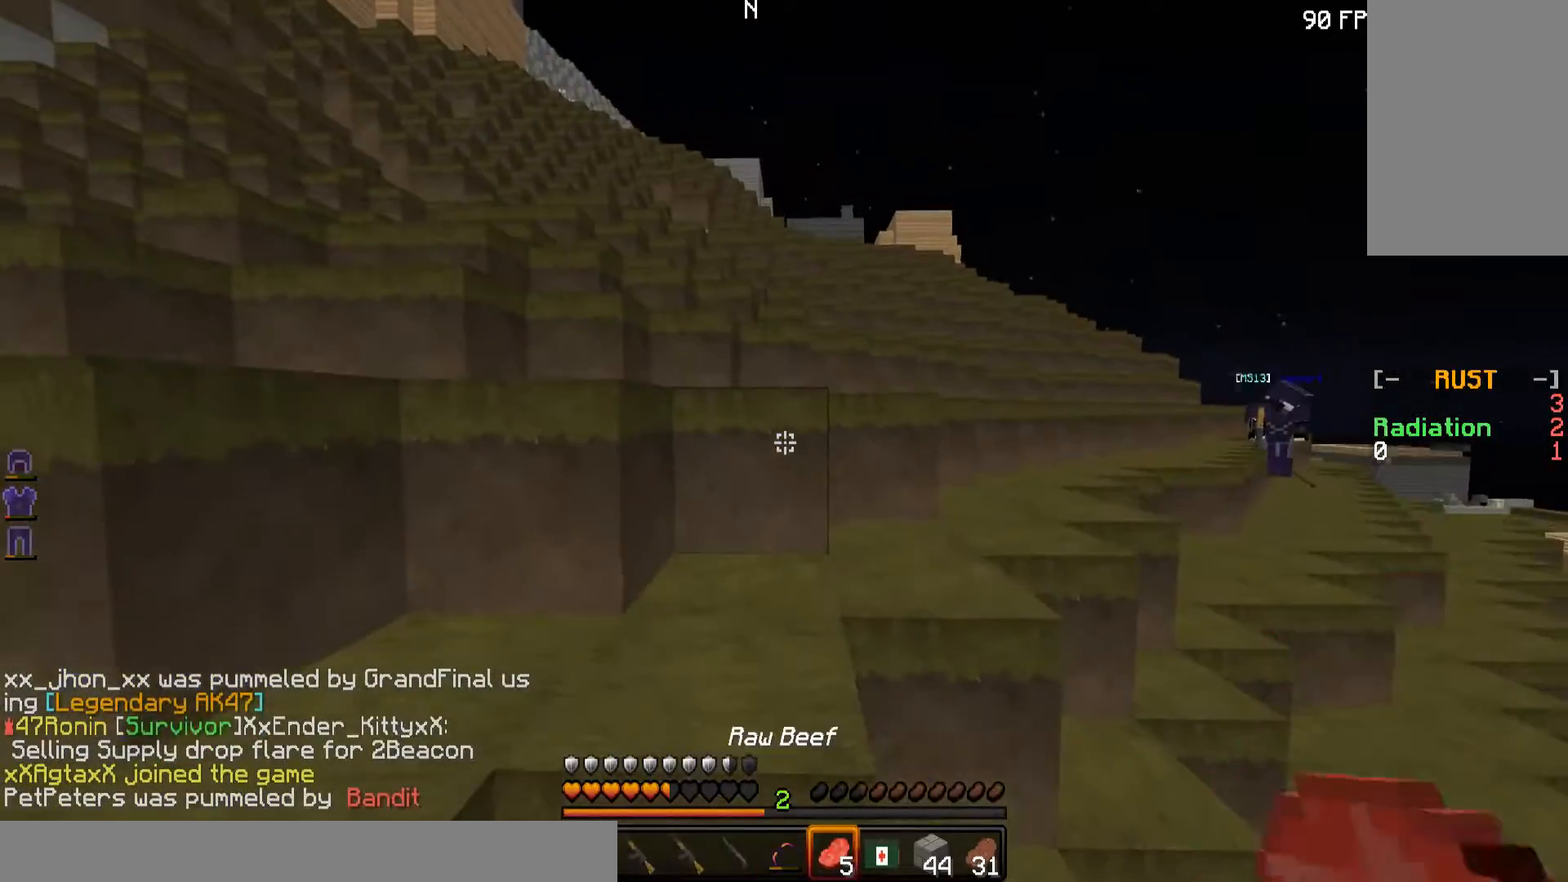
{"keys": ["w"], "mouse": [], "events": []}
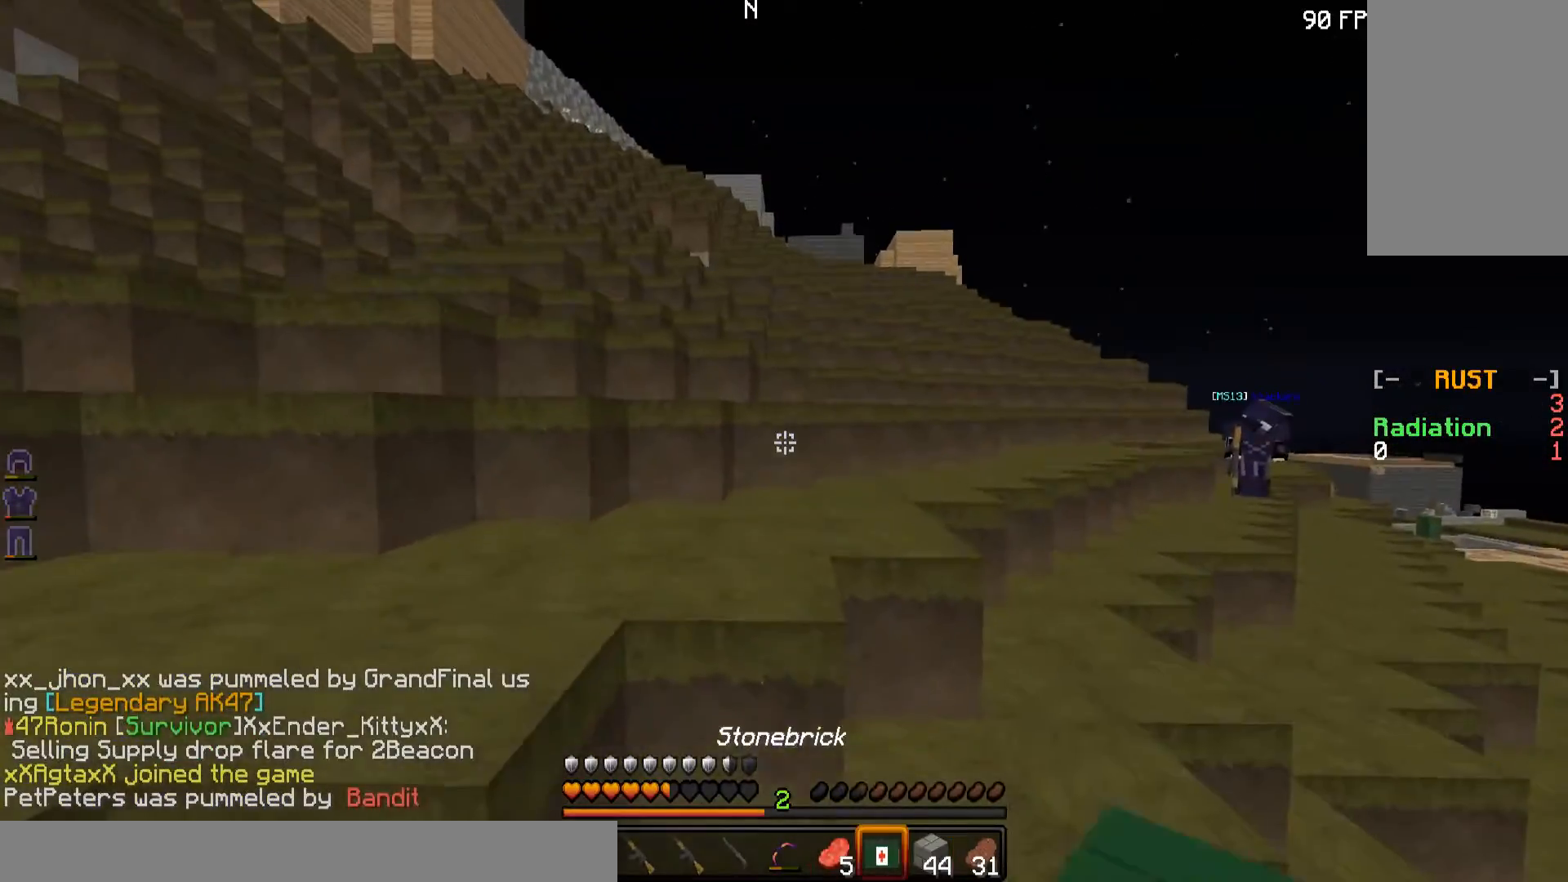
{"keys": ["w"], "mouse": [], "events": []}
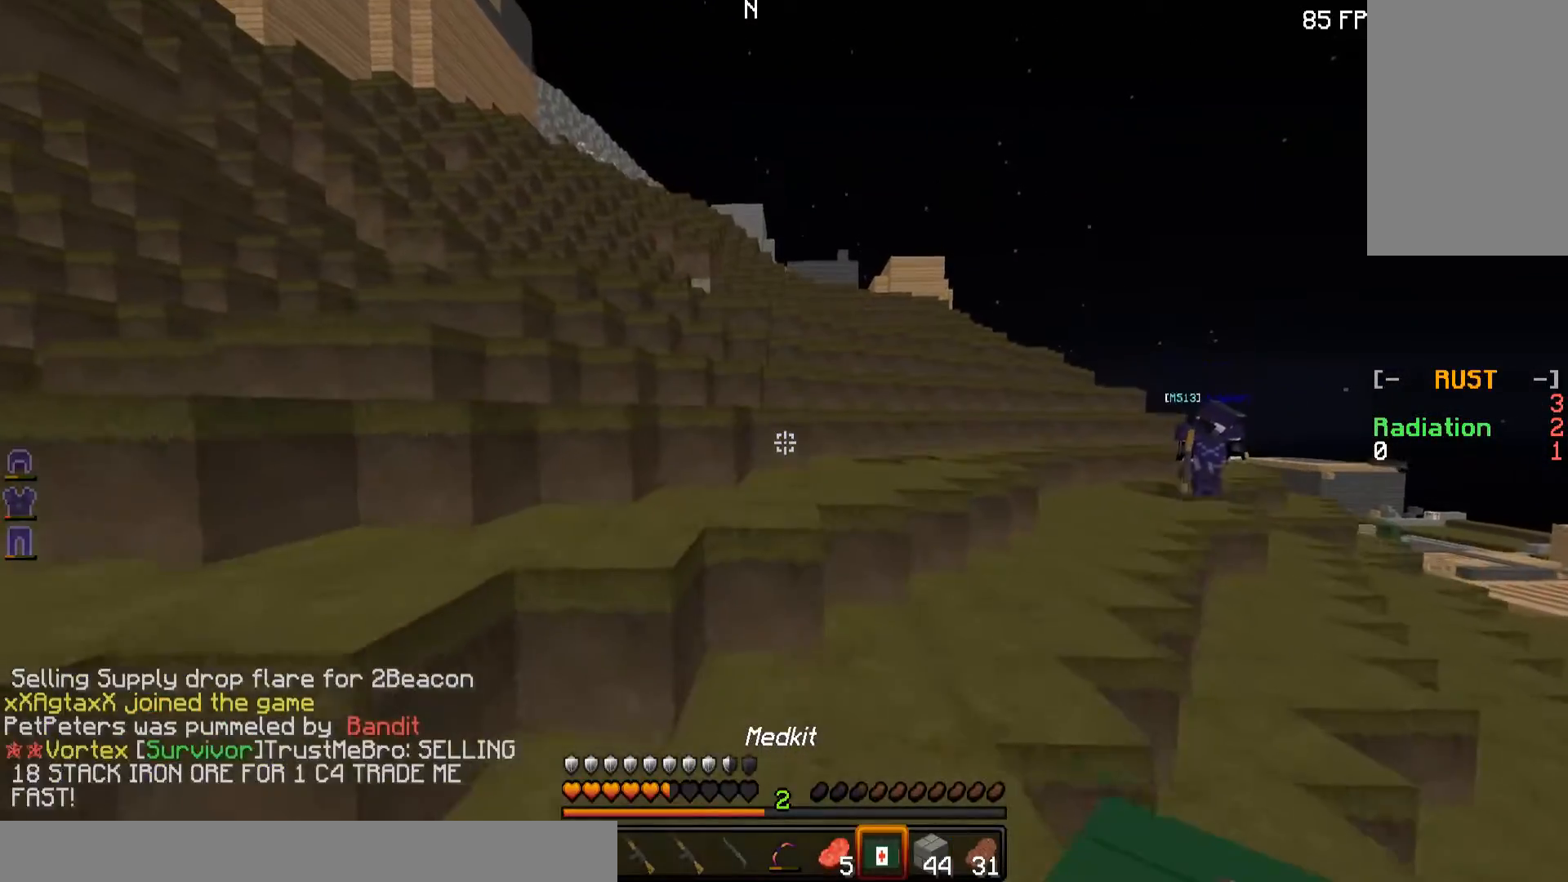
{"keys": ["w"], "mouse": [], "events": []}
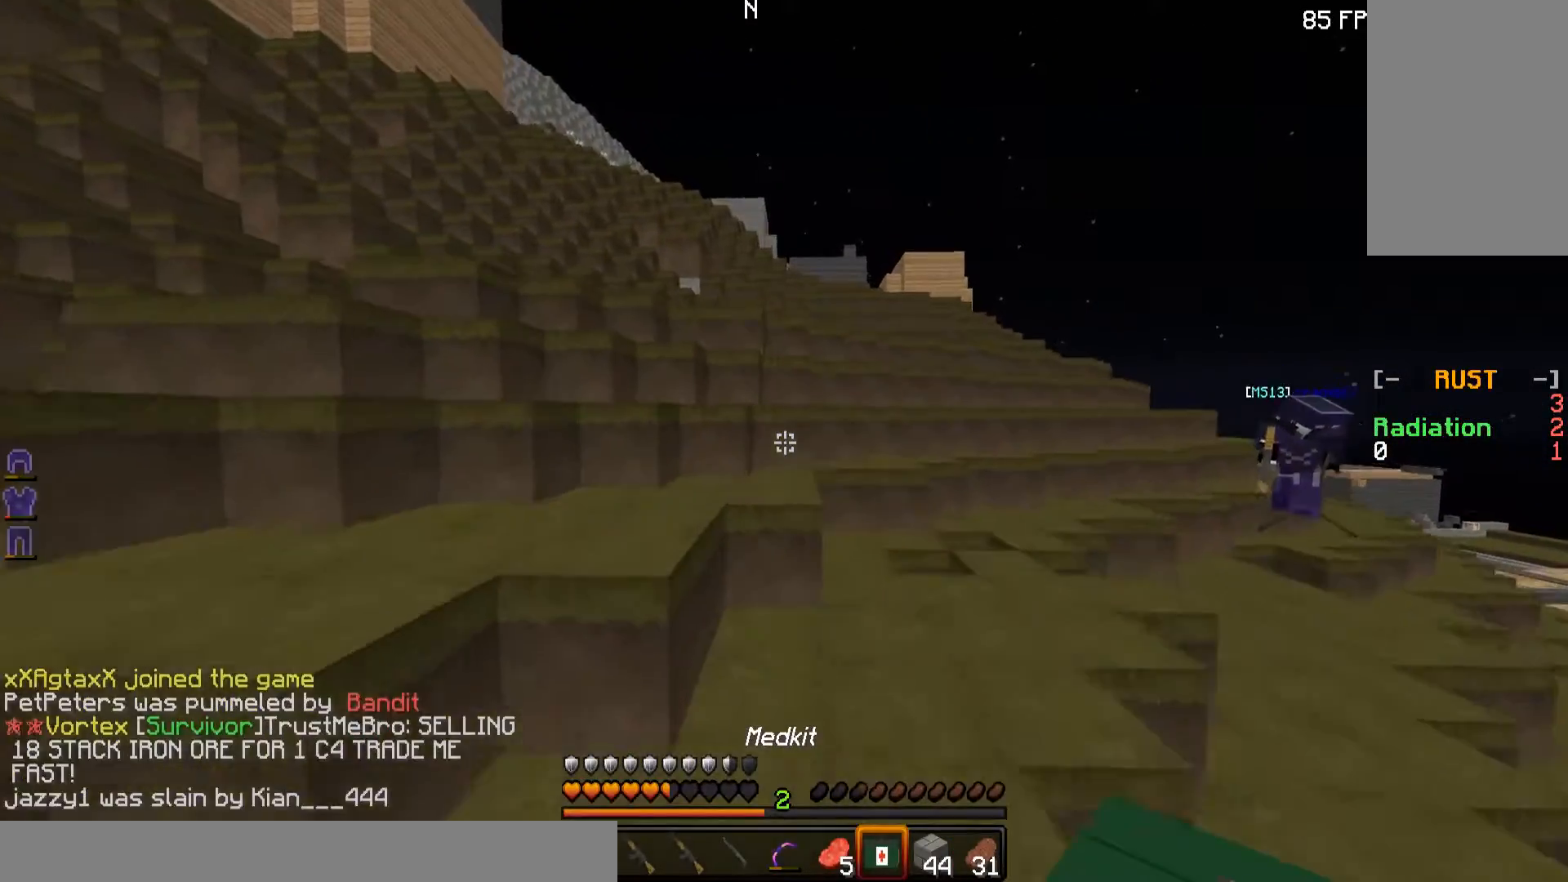
{"keys": ["w"], "mouse": [], "events": []}
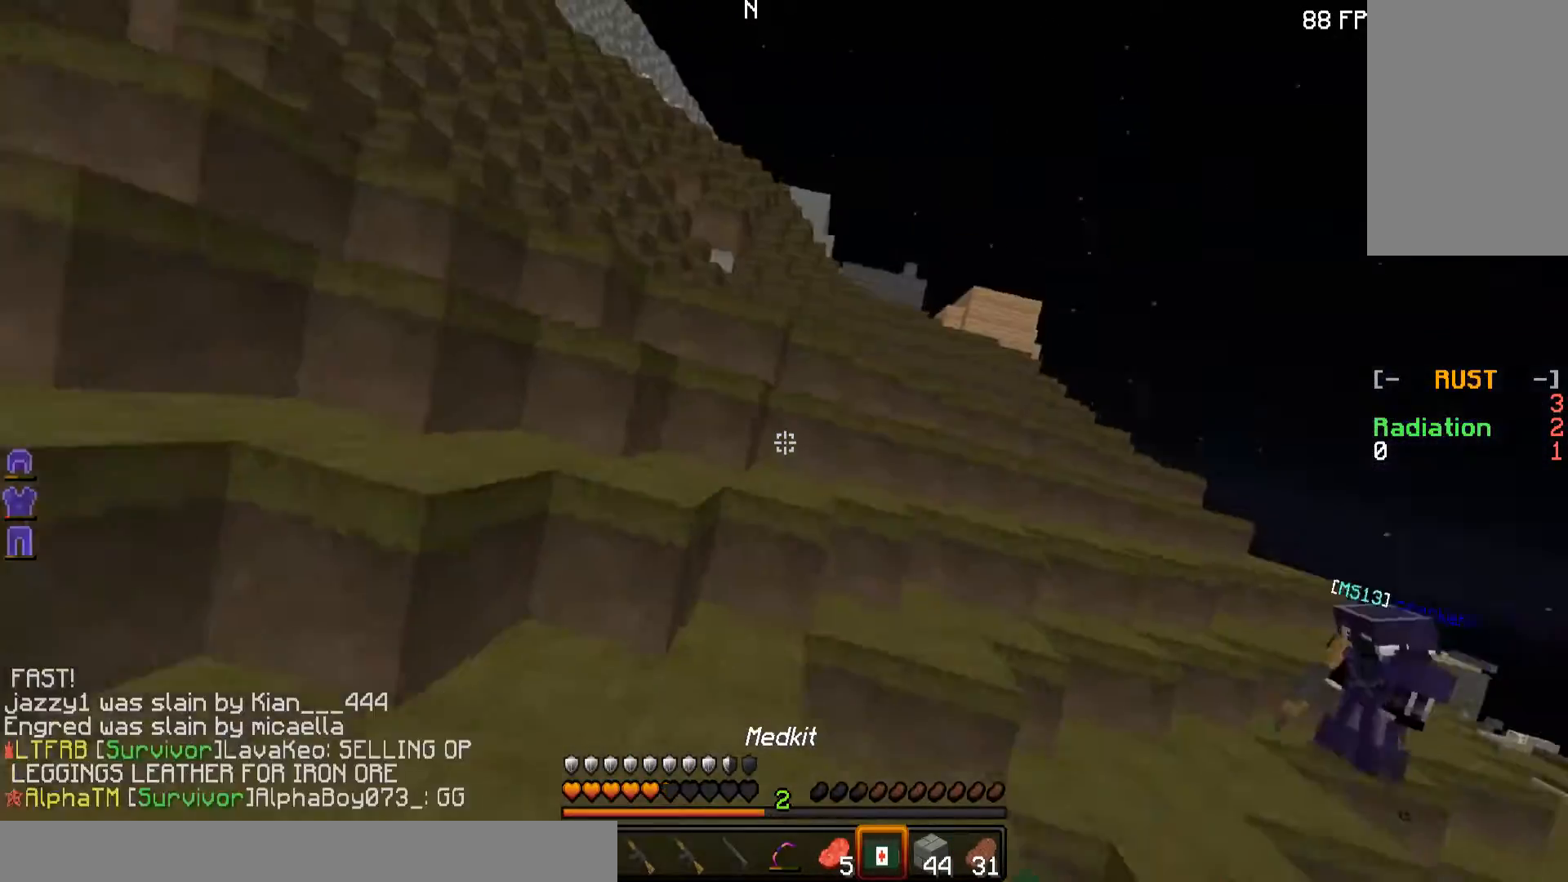
{"keys": ["w"], "mouse": [], "events": [[300, "mouse_left", "down"], [300, "mouse_right", "down"], [451, "mouse_left", "up"], [451, "mouse_right", "up"]]}
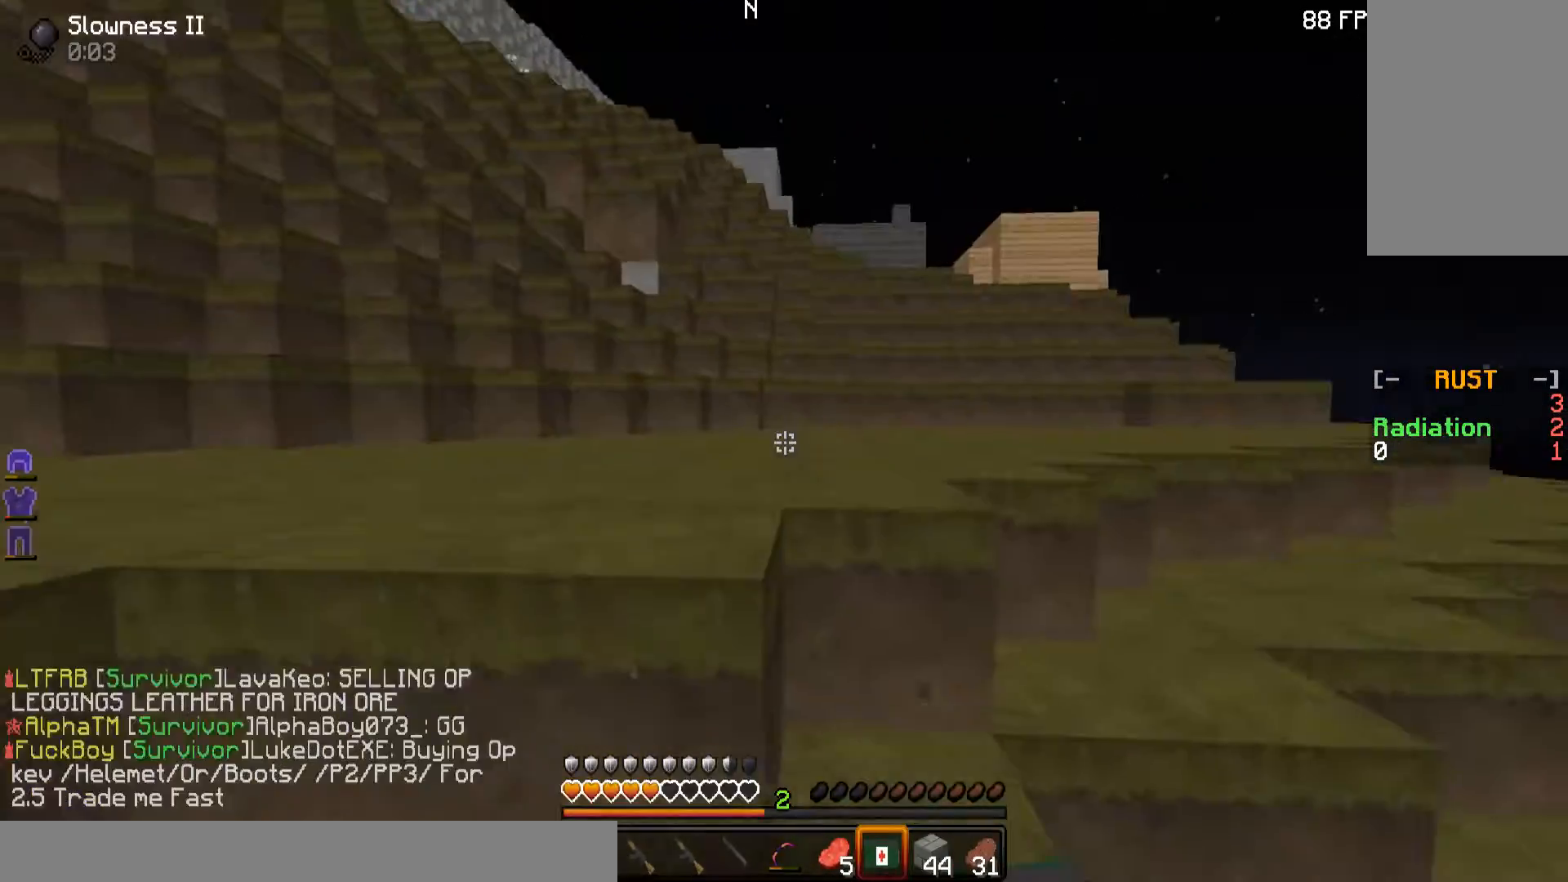
{"keys": ["w"], "mouse": [], "events": []}
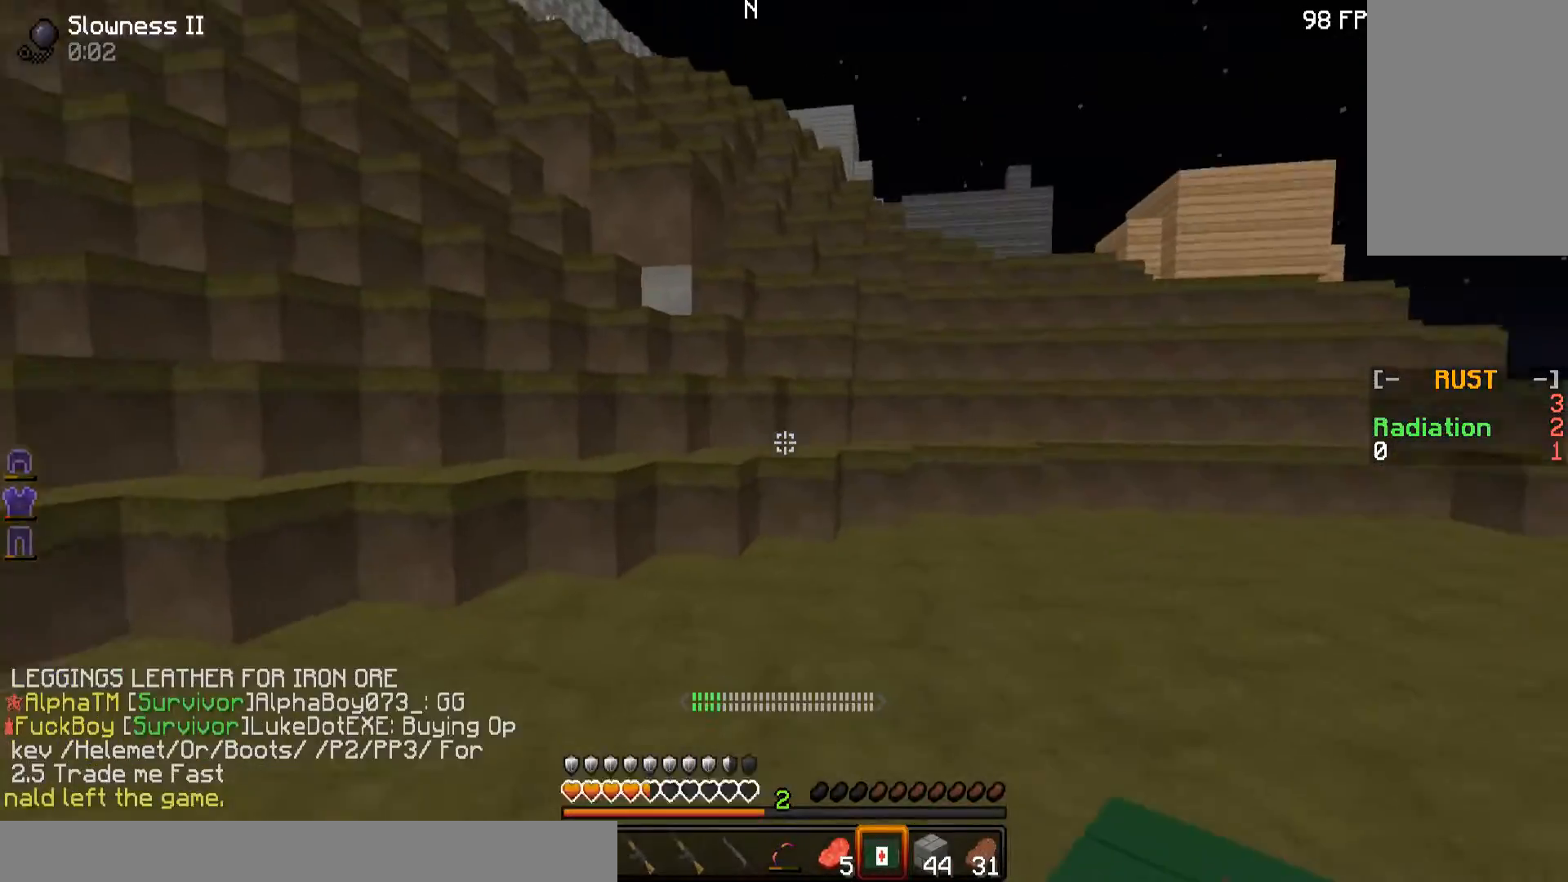
{"keys": ["w"], "mouse": [], "events": []}
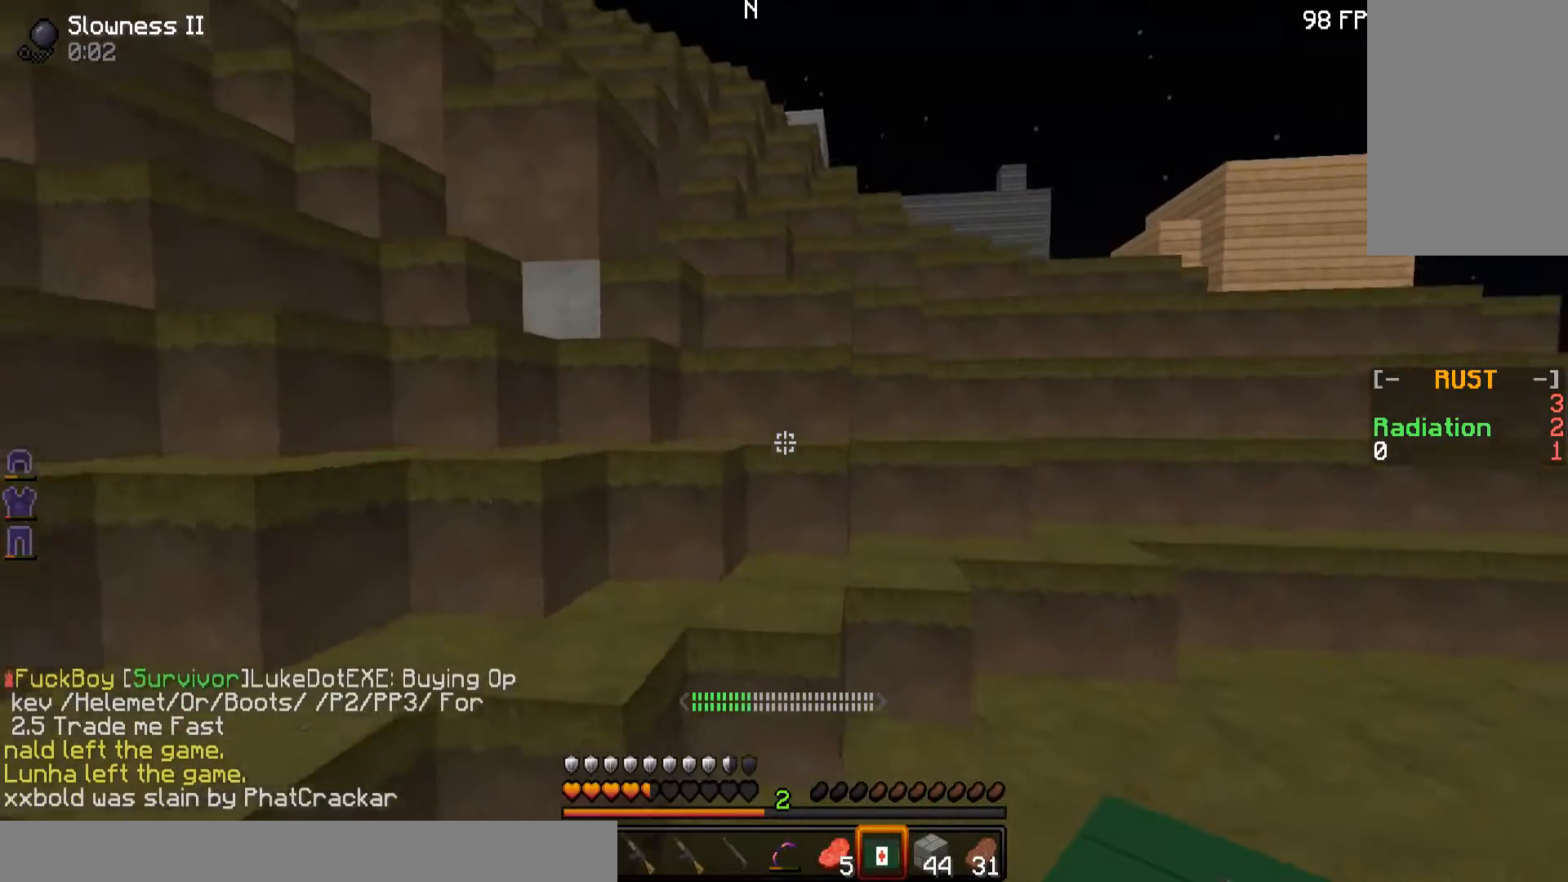
{"keys": ["w"], "mouse": [], "events": []}
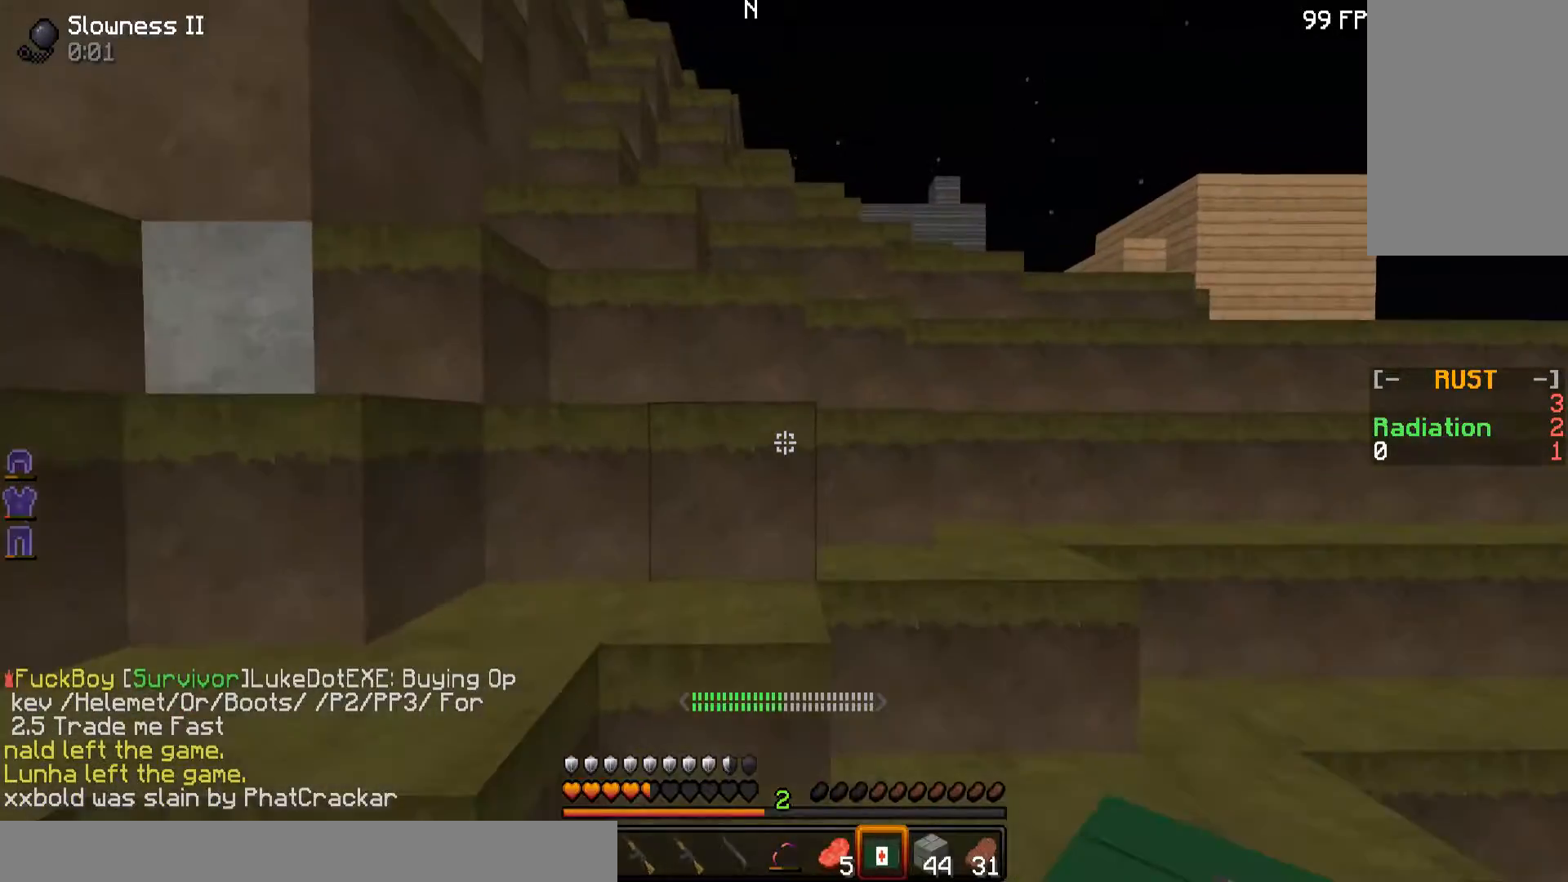
{"keys": ["w"], "mouse": [], "events": []}
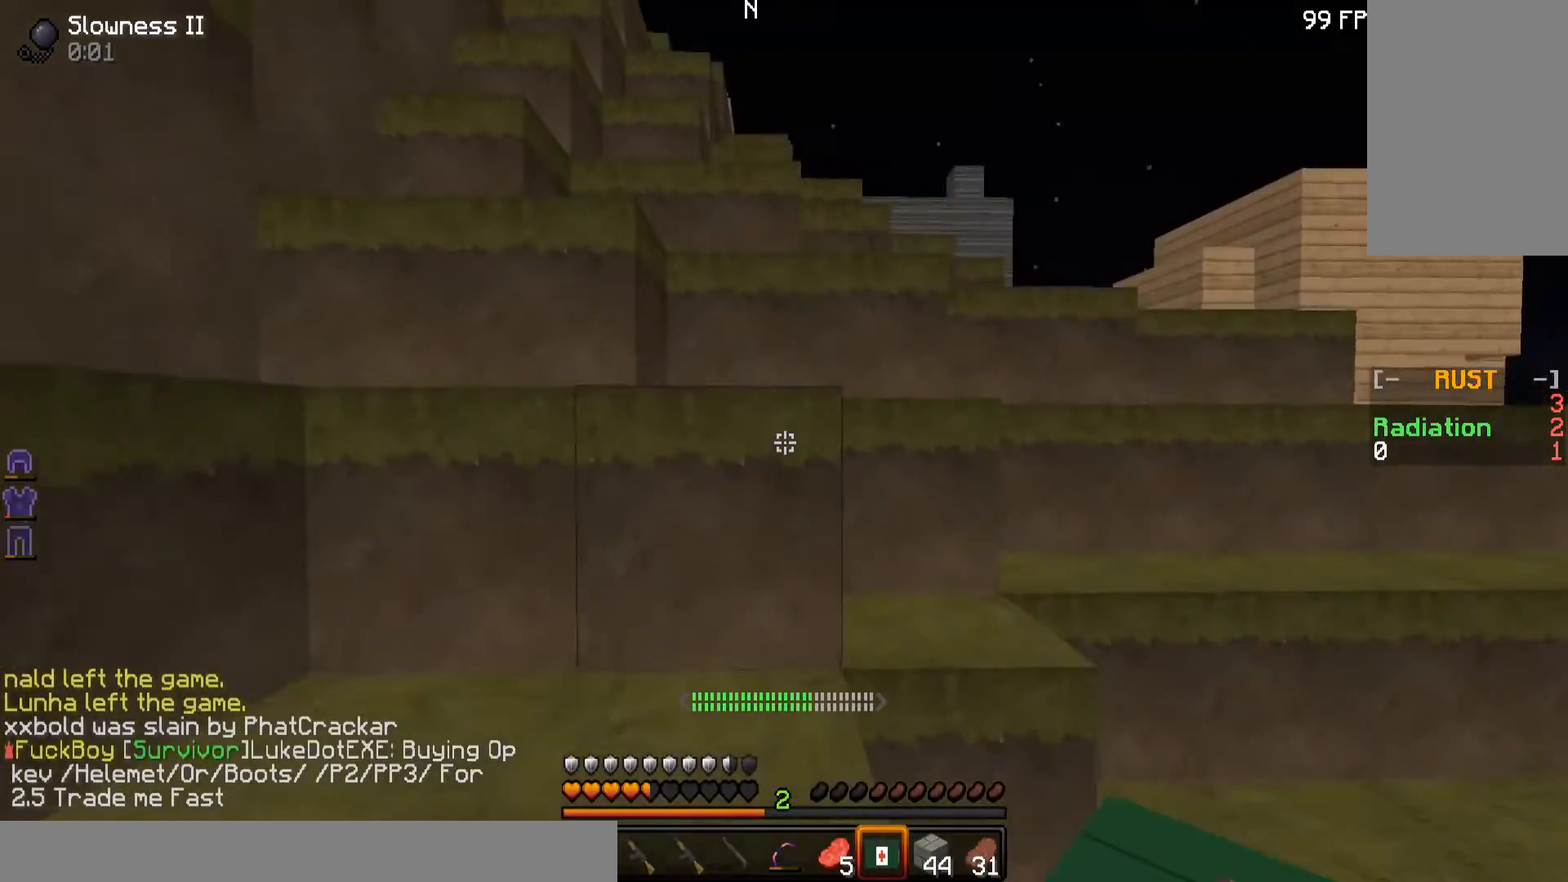
{"keys": ["w"], "mouse": [], "events": []}
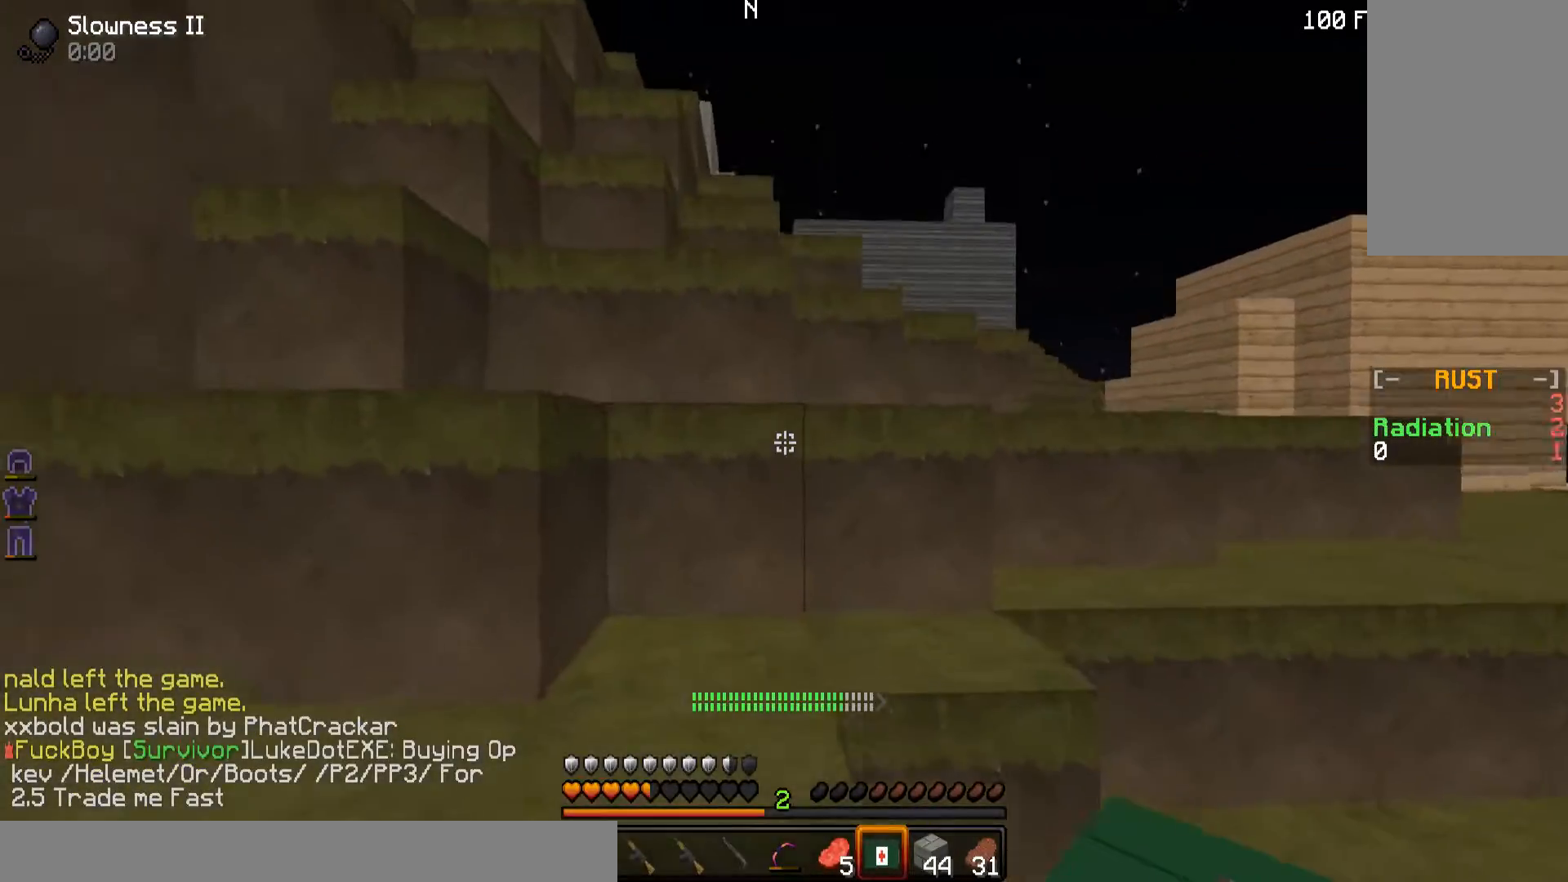
{"keys": ["w"], "mouse": [], "events": []}
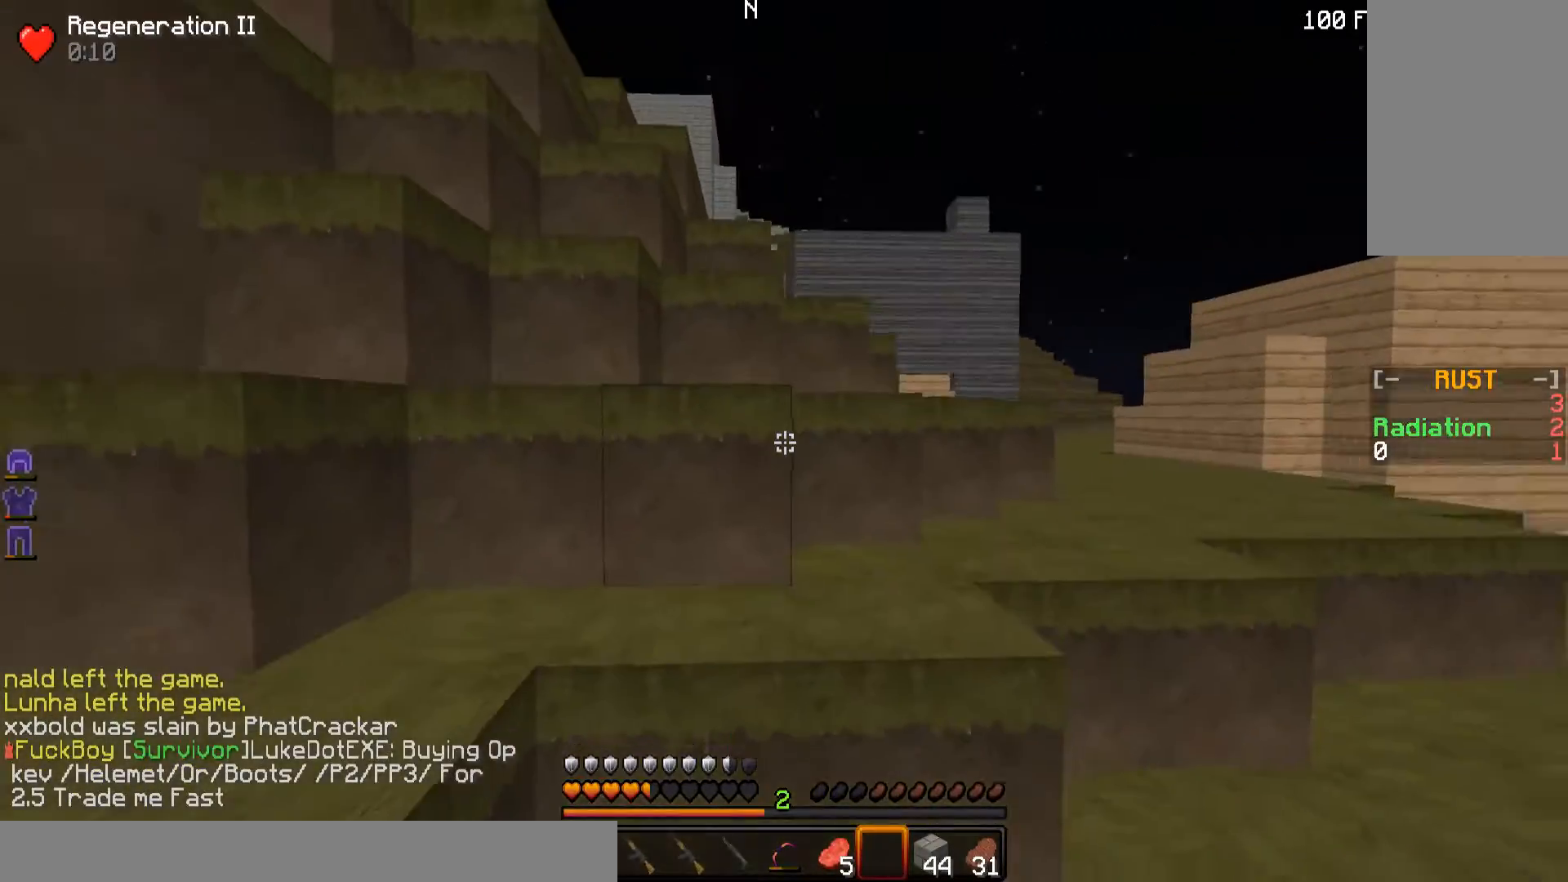
{"keys": ["d", "w"], "mouse": [], "events": [[350, "d", "down"]]}
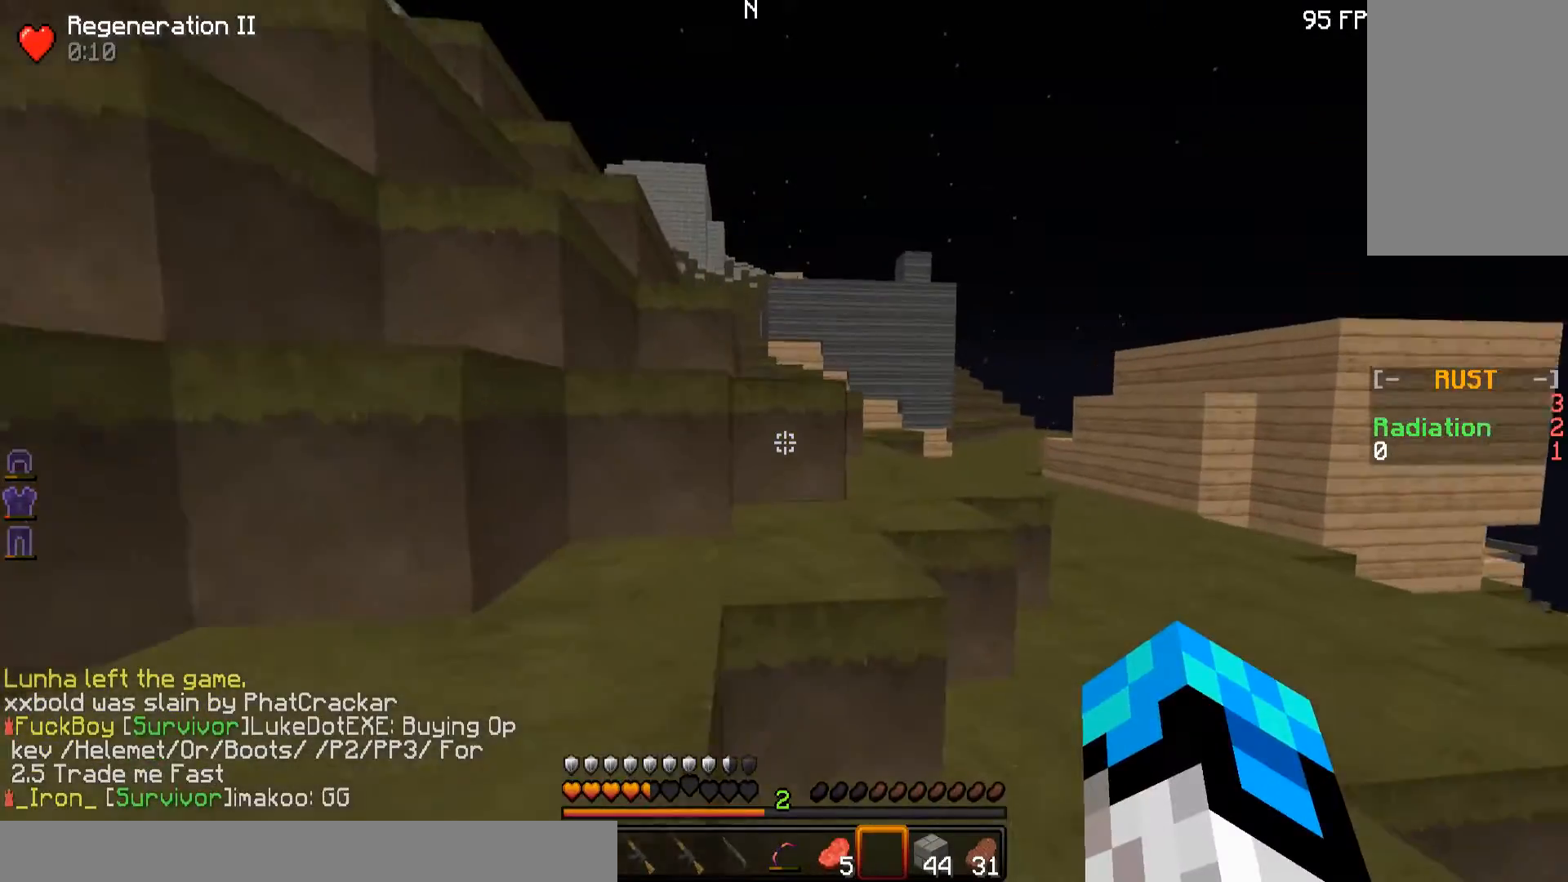
{"keys": ["w"], "mouse": [], "events": [[300, "d", "up"]]}
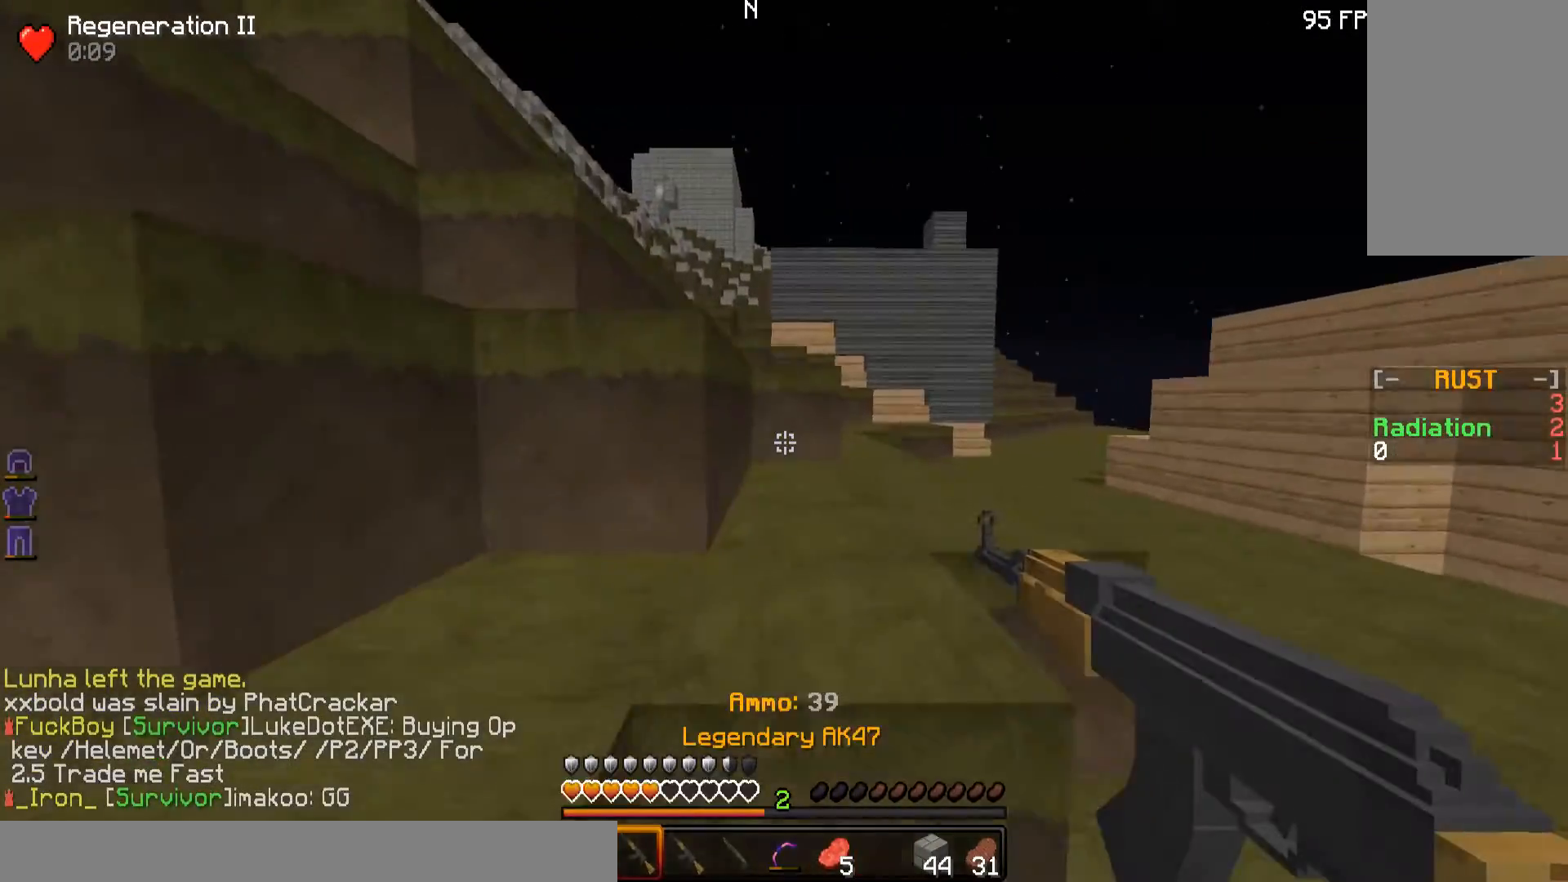
{"keys": ["w"], "mouse": [], "events": []}
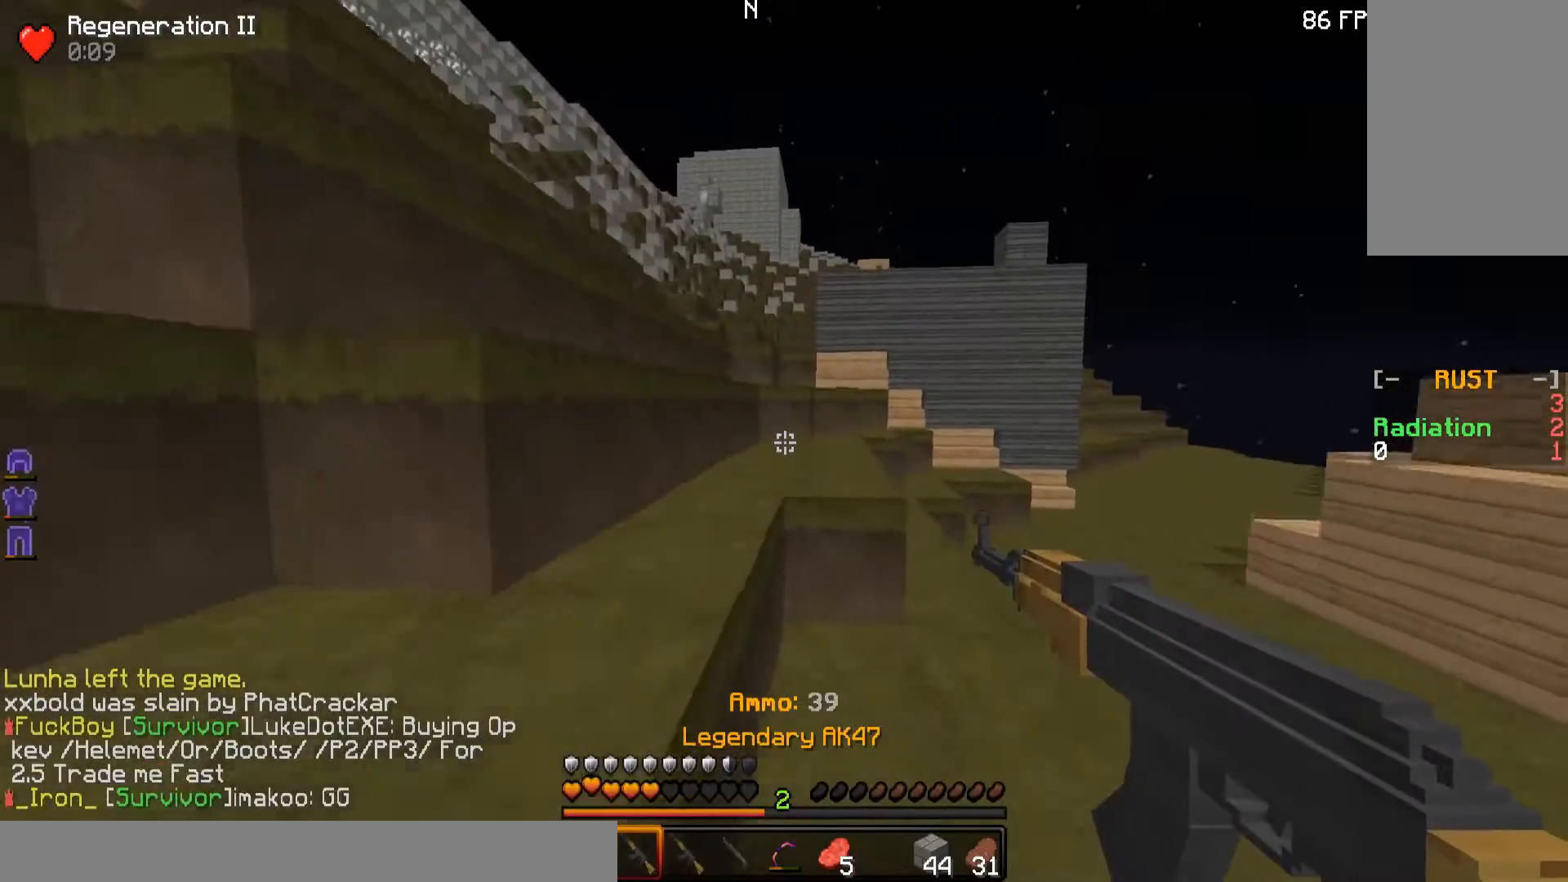
{"keys": ["w"], "mouse": [], "events": []}